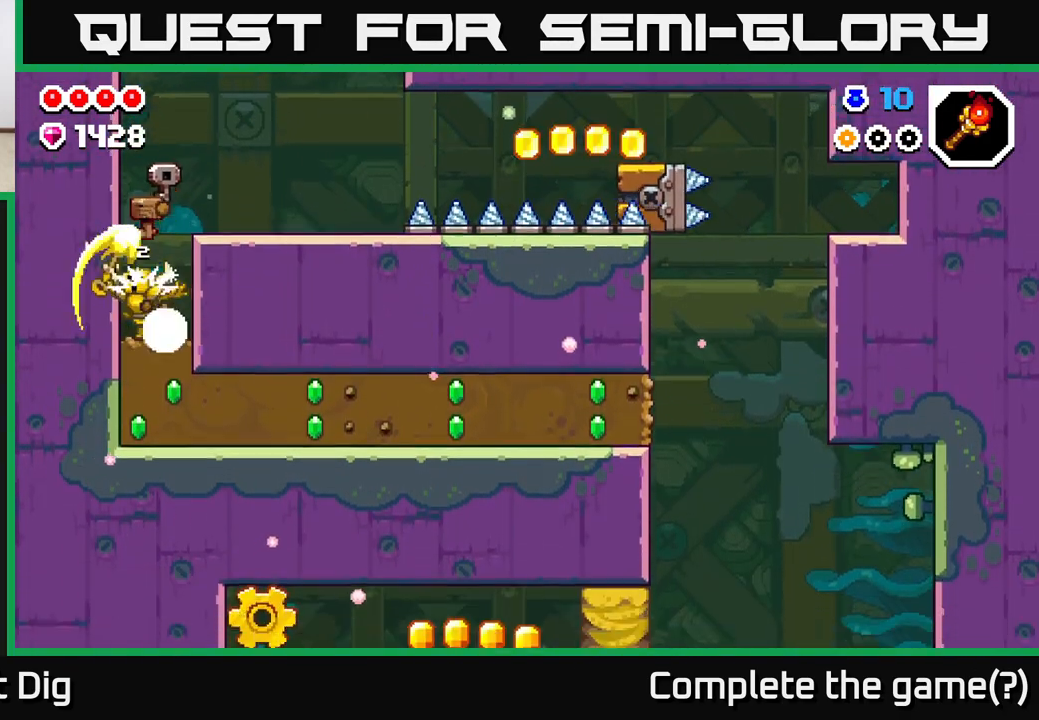
Gameplay with a controller (Xbox layout); each line is a JSON object with the inputs held at the frame after it. "events" lists button and stick changes between this image and that frame as [ms after this image, input, new state], when the widget could be followed in between.
{"buttons": [], "left_stick": "down-right", "right_stick": "center", "events": [[67, "X", "down"], [167, "X", "up"], [250, "X", "down"], [350, "X", "up"], [467, "left_stick", "down-right"]]}
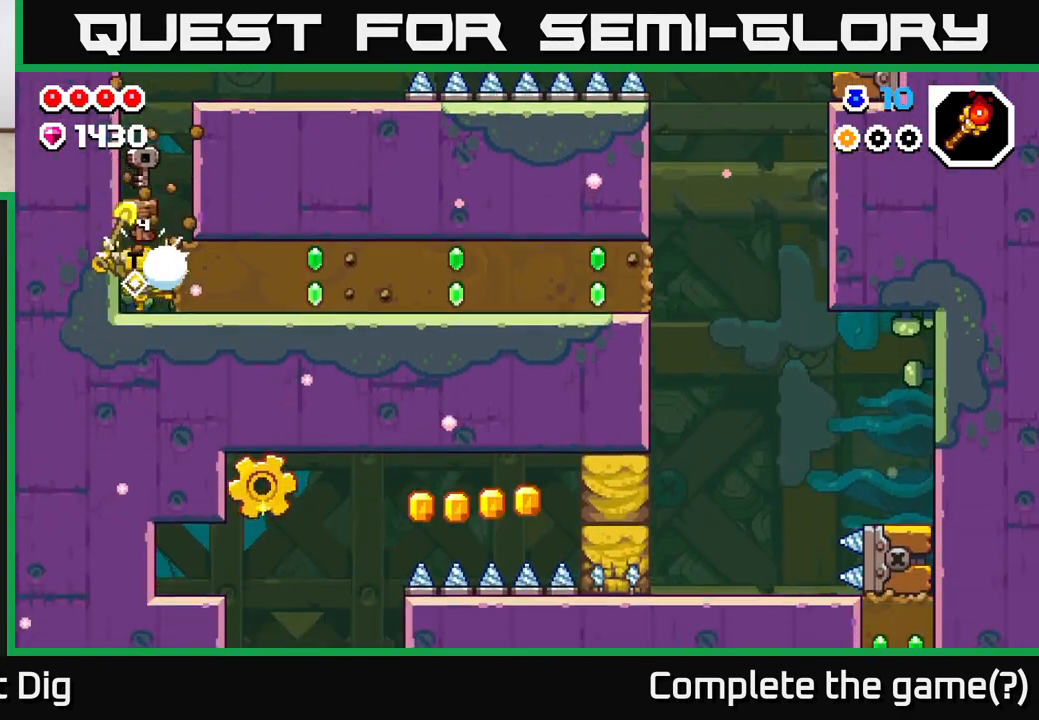
{"buttons": ["X"], "left_stick": "right", "right_stick": "center", "events": [[17, "left_stick", "right"], [50, "X", "down"], [150, "X", "up"], [250, "X", "down"], [333, "X", "up"], [433, "X", "down"]]}
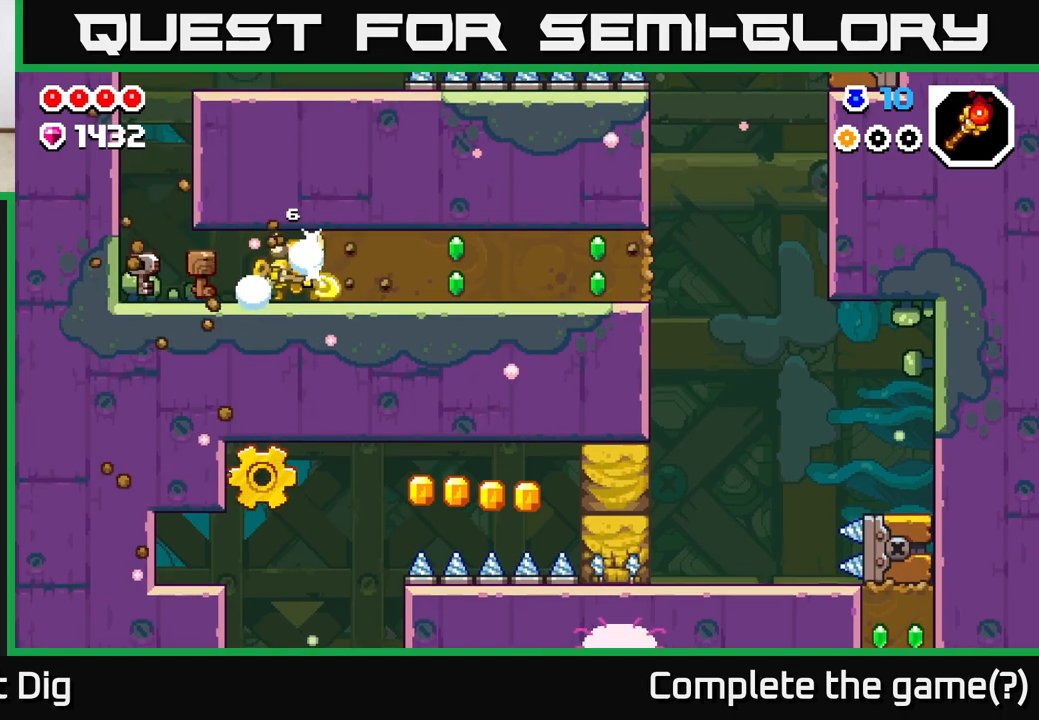
{"buttons": ["X"], "left_stick": "right", "right_stick": "center", "events": [[33, "X", "up"], [117, "X", "down"], [233, "X", "up"], [317, "X", "down"], [417, "X", "up"], [500, "X", "down"]]}
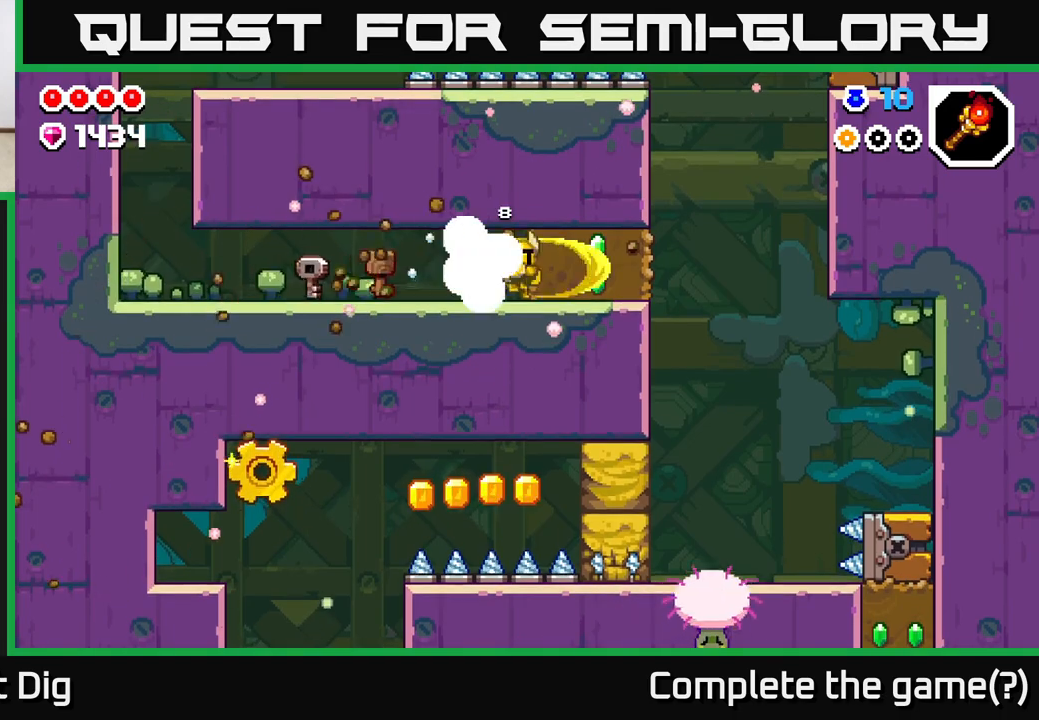
{"buttons": [], "left_stick": "right", "right_stick": "center", "events": [[117, "X", "up"], [200, "X", "down"], [317, "X", "up"]]}
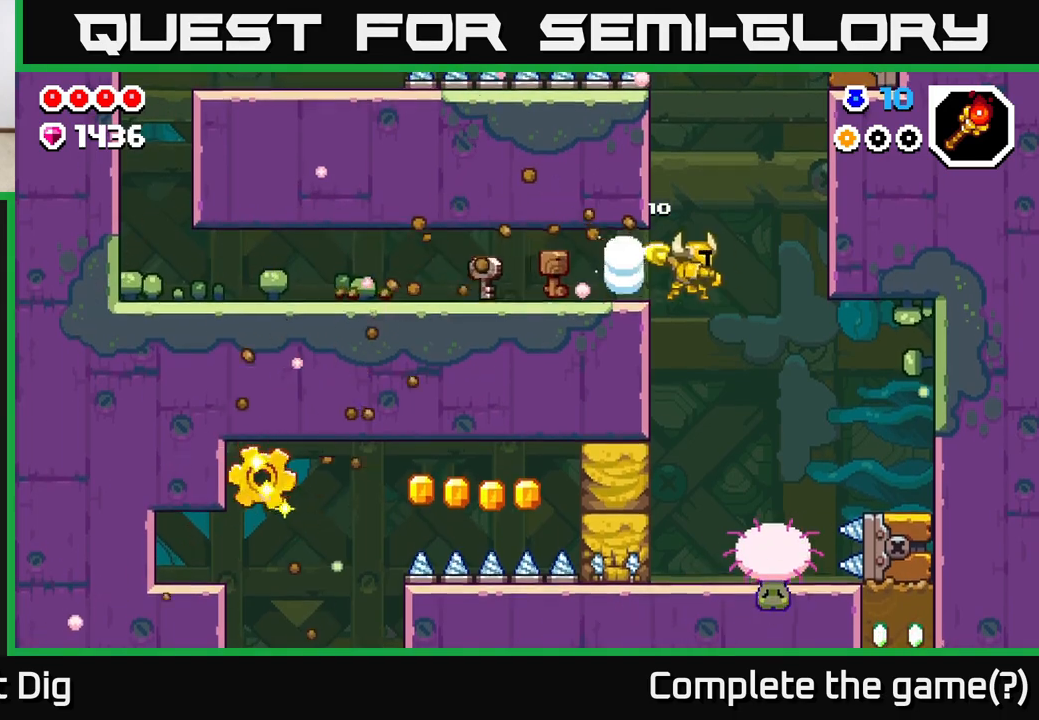
{"buttons": ["X"], "left_stick": "right", "right_stick": "center", "events": [[183, "left_stick", "center"], [383, "left_stick", "right"], [417, "X", "down"]]}
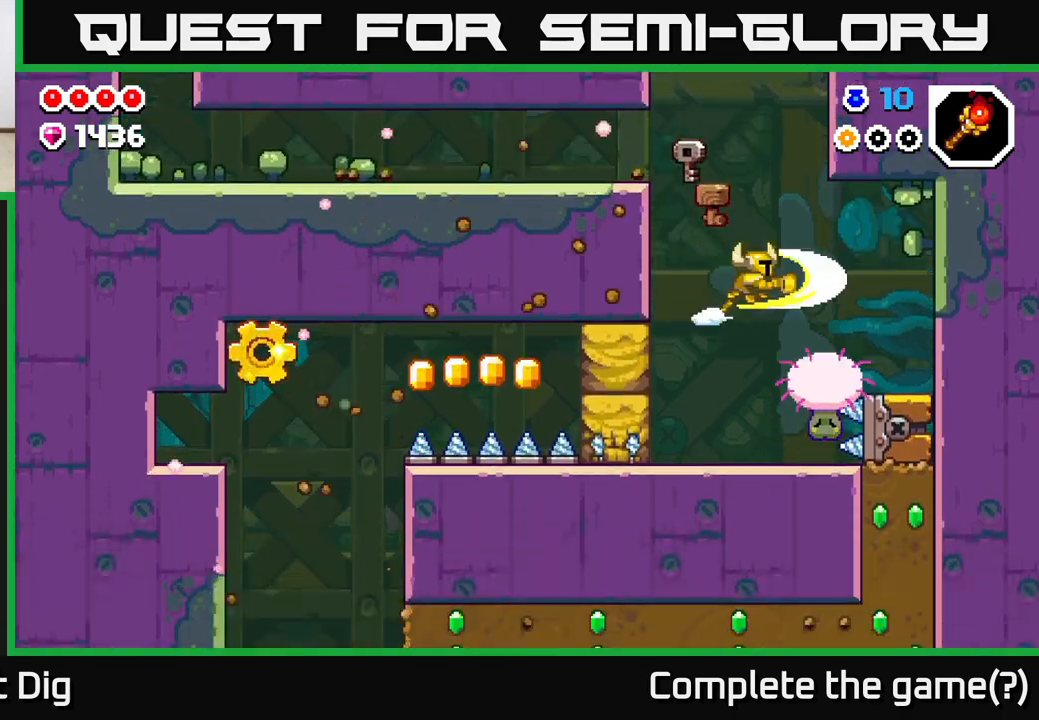
{"buttons": [], "left_stick": "center", "right_stick": "center", "events": [[17, "X", "up"], [33, "left_stick", "center"]]}
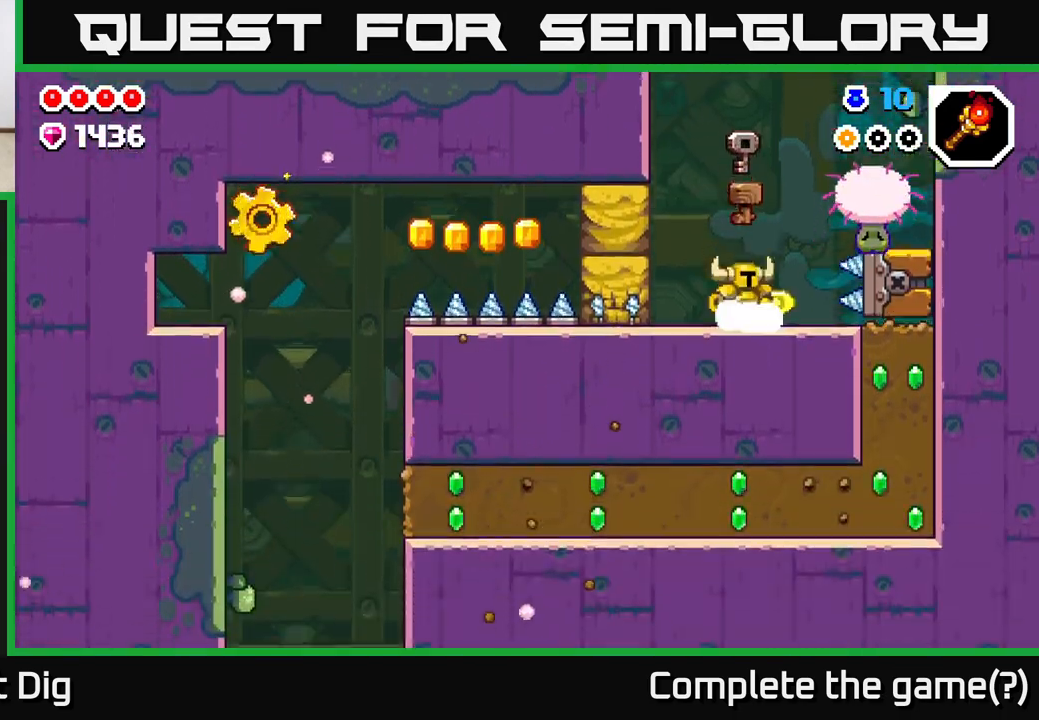
{"buttons": [], "left_stick": "right", "right_stick": "center", "events": [[100, "A", "down"], [183, "left_stick", "right"], [317, "A", "up"]]}
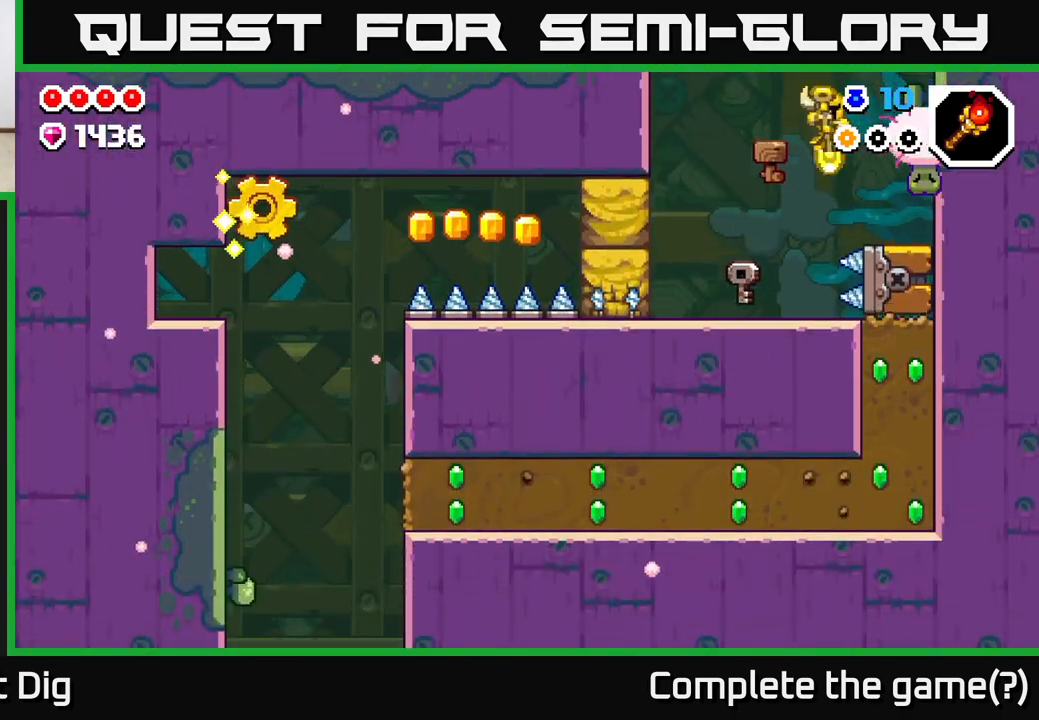
{"buttons": [], "left_stick": "center", "right_stick": "center", "events": [[50, "left_stick", "center"], [217, "left_stick", "right"], [367, "left_stick", "center"]]}
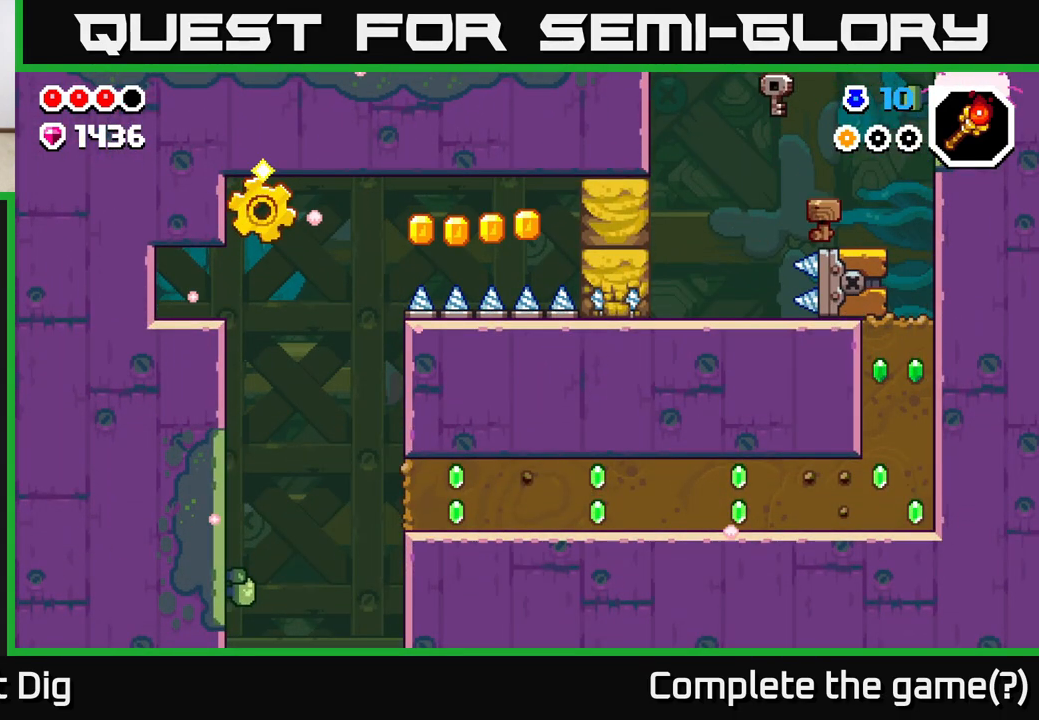
{"buttons": [], "left_stick": "up-left", "right_stick": "center", "events": [[117, "left_stick", "right"], [317, "left_stick", "center"], [333, "A", "down"], [417, "left_stick", "up-left"], [433, "A", "up"]]}
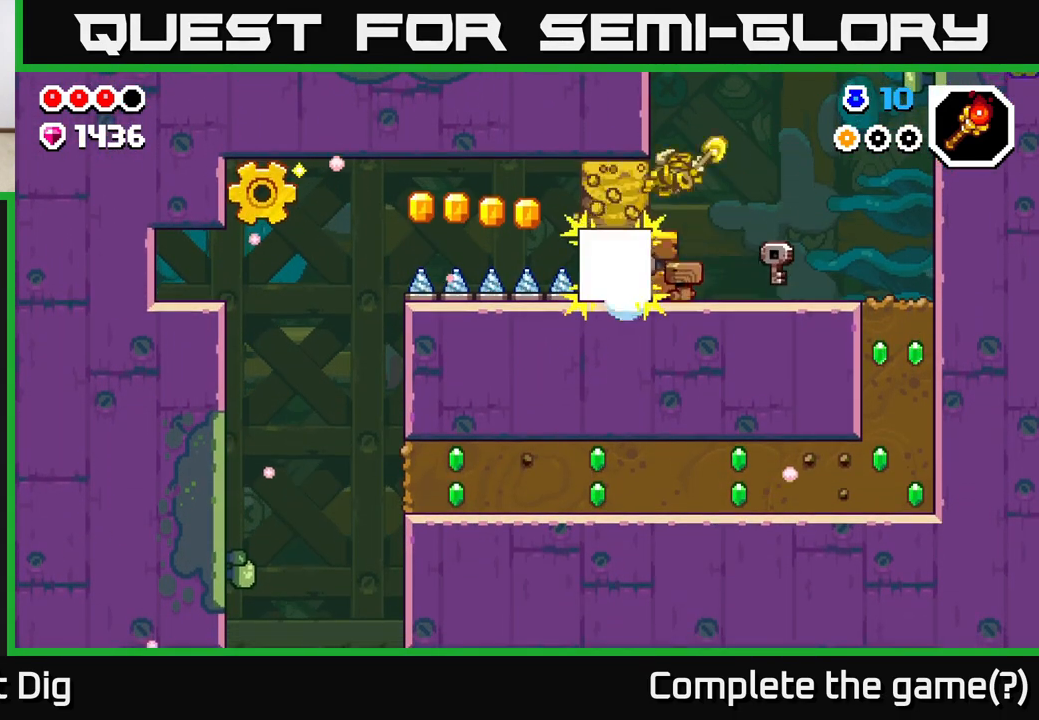
{"buttons": [], "left_stick": "right", "right_stick": "center", "events": [[117, "X", "down"], [117, "left_stick", "center"], [250, "X", "up"], [300, "left_stick", "left"], [333, "X", "down"], [383, "X", "up"], [400, "left_stick", "center"], [467, "left_stick", "right"]]}
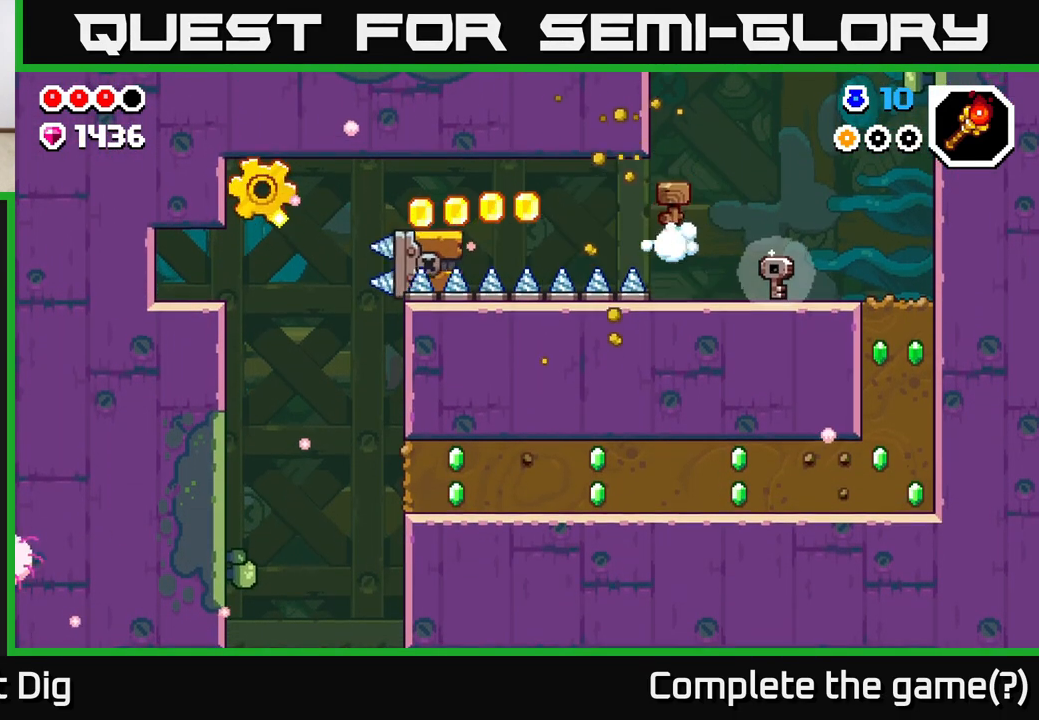
{"buttons": [], "left_stick": "right", "right_stick": "center", "events": [[50, "A", "down"], [217, "A", "up"]]}
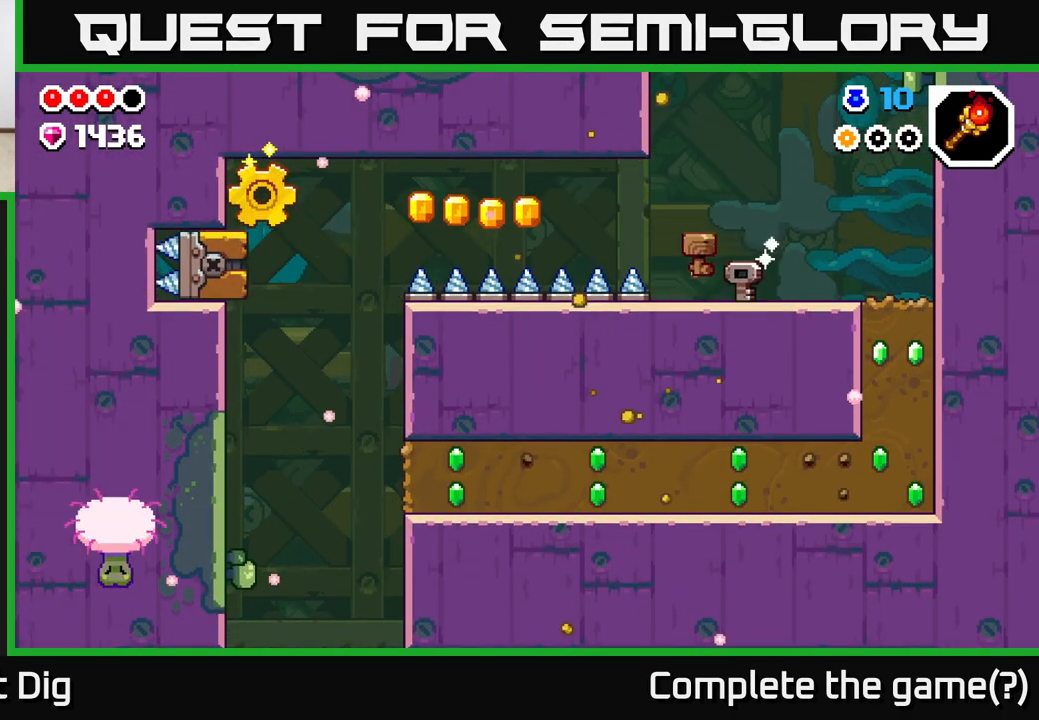
{"buttons": [], "left_stick": "right", "right_stick": "center", "events": [[200, "left_stick", "left"], [333, "left_stick", "right"]]}
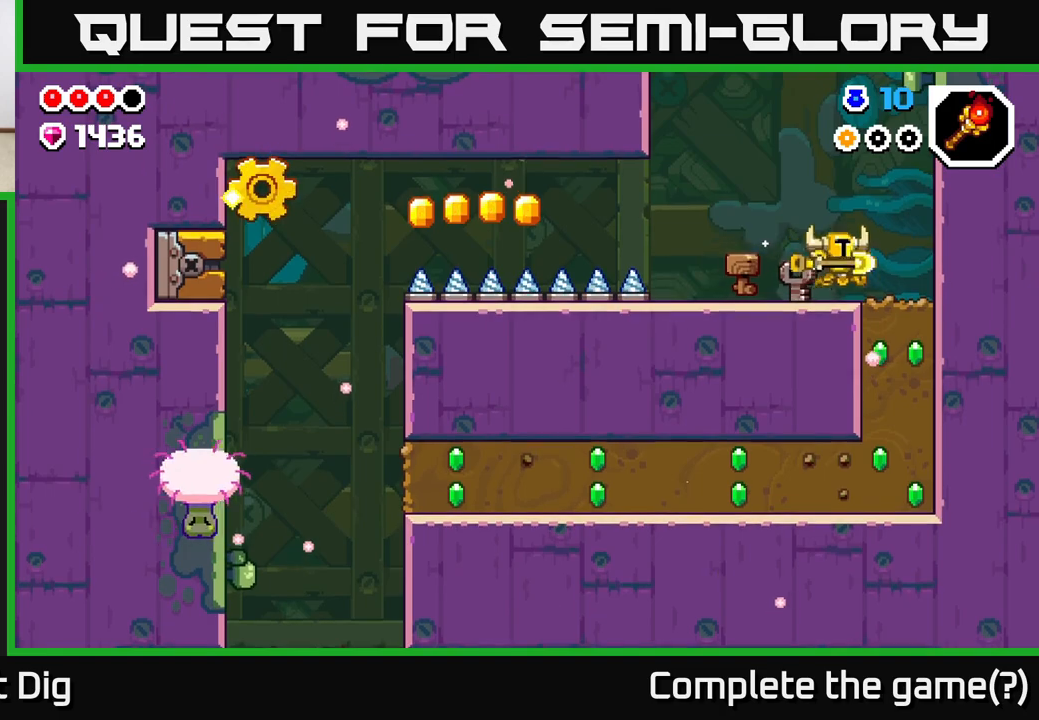
{"buttons": ["X"], "left_stick": "down", "right_stick": "center", "events": [[150, "left_stick", "down"], [217, "X", "down"], [333, "X", "up"], [417, "X", "down"]]}
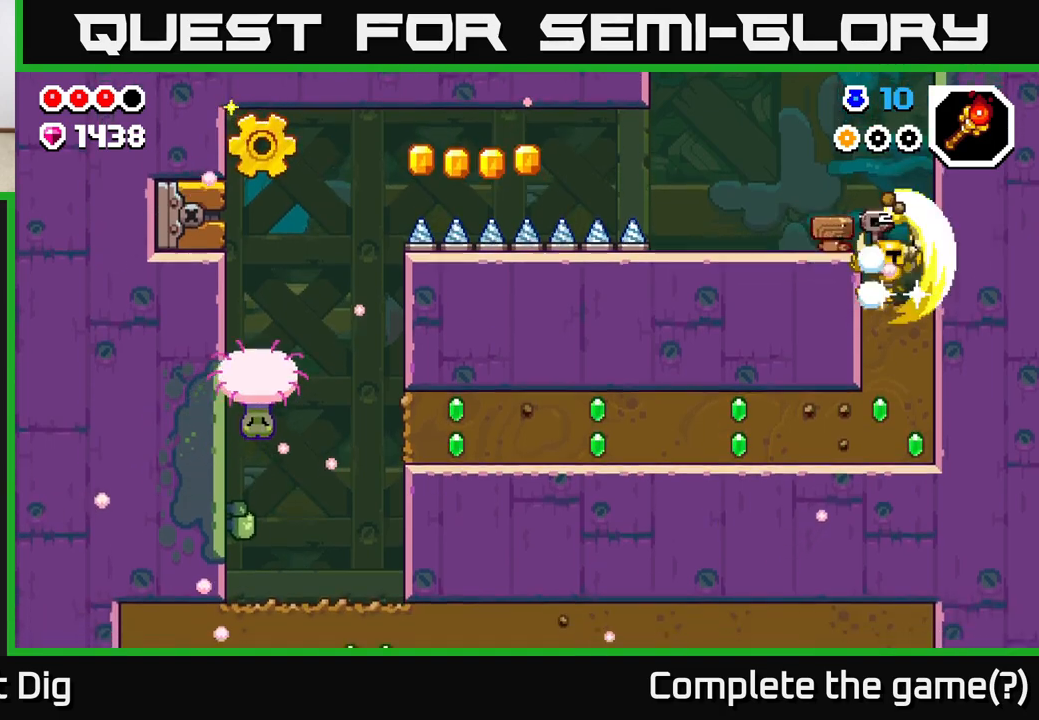
{"buttons": [], "left_stick": "left", "right_stick": "center", "events": [[17, "X", "up"], [100, "X", "down"], [200, "X", "up"], [283, "X", "down"], [417, "X", "up"], [483, "left_stick", "left"]]}
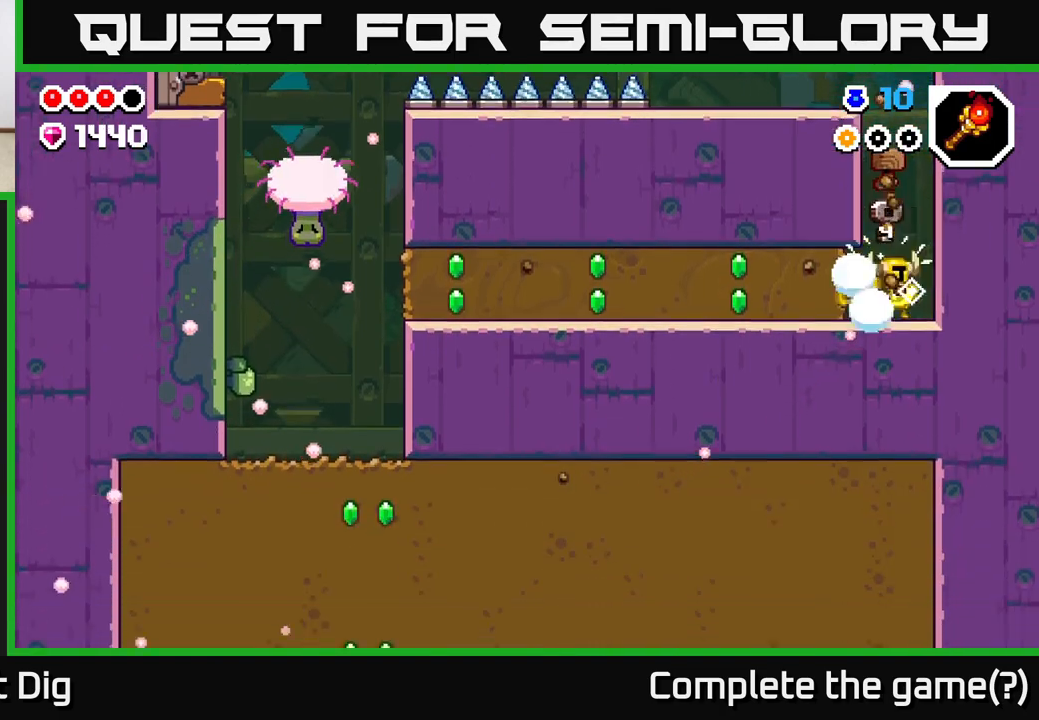
{"buttons": [], "left_stick": "left", "right_stick": "center", "events": [[17, "X", "down"], [117, "X", "up"], [200, "X", "down"], [300, "X", "up"], [383, "X", "down"], [467, "X", "up"]]}
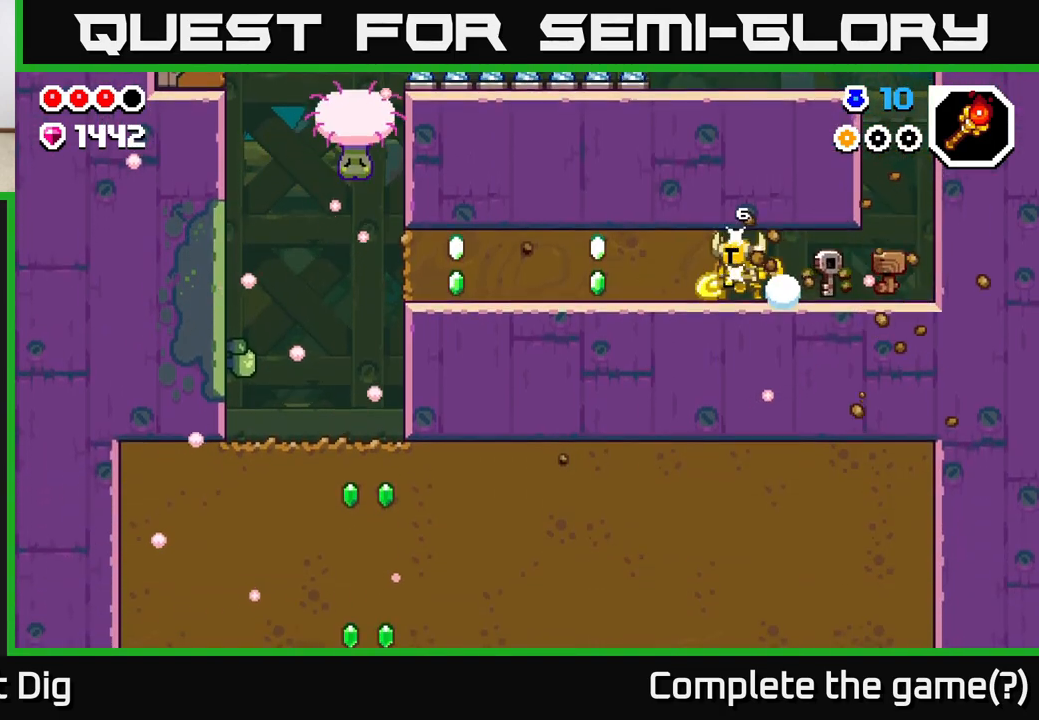
{"buttons": [], "left_stick": "left", "right_stick": "center", "events": [[50, "X", "down"], [117, "X", "up"], [217, "X", "down"], [317, "X", "up"], [400, "X", "down"], [483, "X", "up"]]}
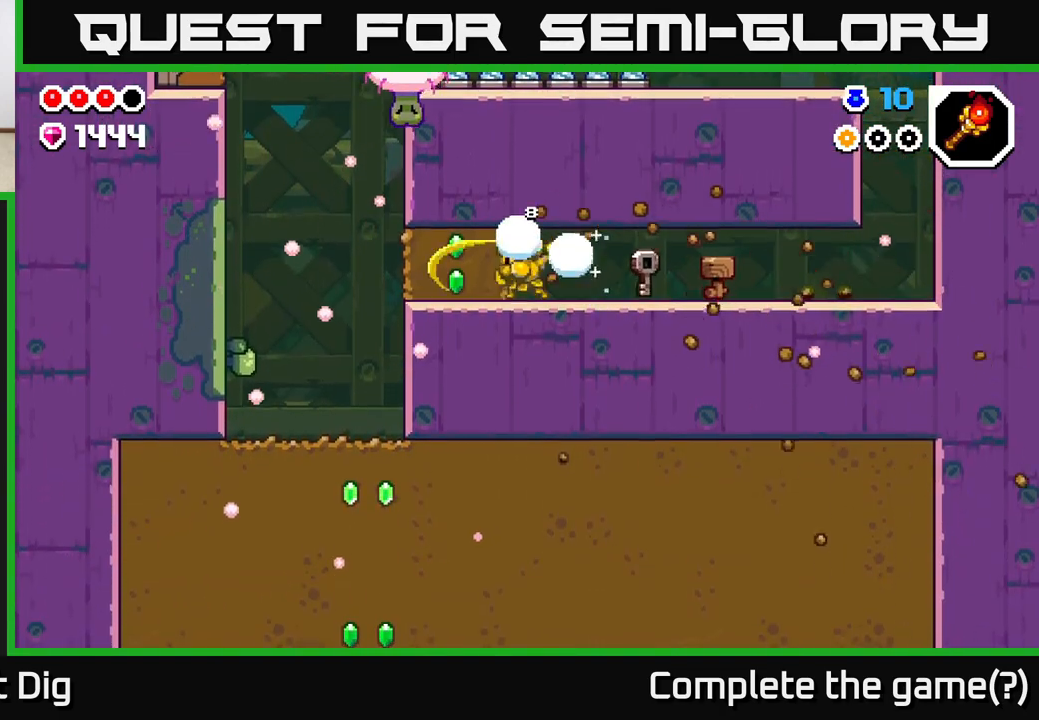
{"buttons": [], "left_stick": "up-left", "right_stick": "center", "events": [[83, "X", "down"], [167, "X", "up"], [267, "X", "down"], [333, "X", "up"], [333, "left_stick", "up-left"]]}
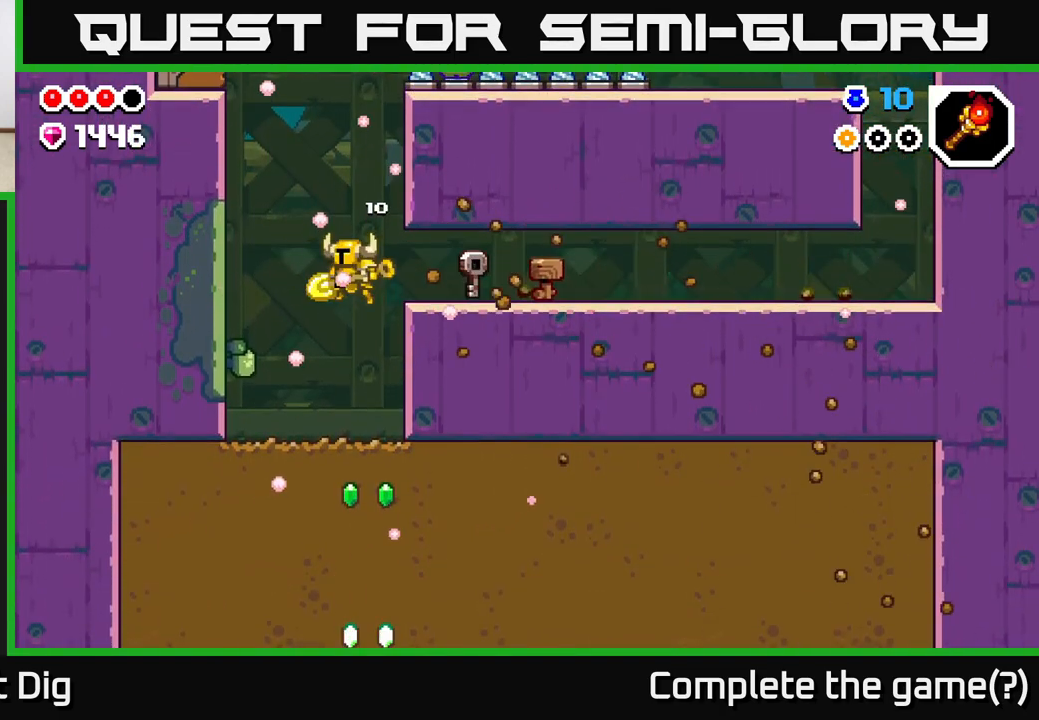
{"buttons": [], "left_stick": "down", "right_stick": "center", "events": [[17, "left_stick", "center"], [150, "left_stick", "right"], [317, "left_stick", "down"]]}
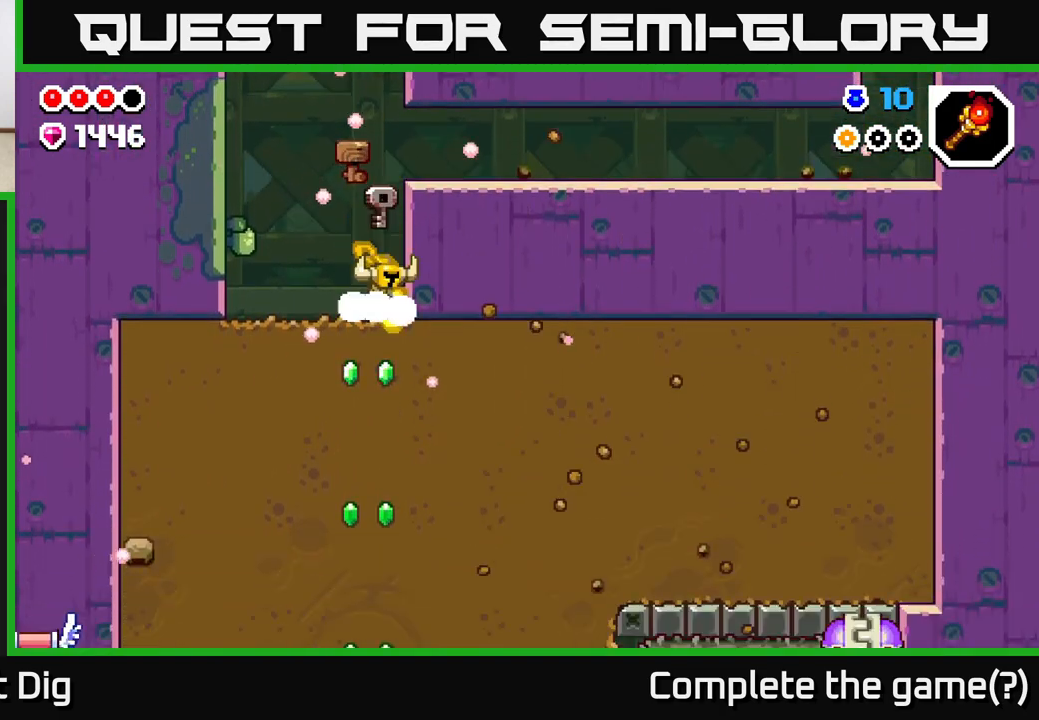
{"buttons": ["X"], "left_stick": "down", "right_stick": "center", "events": [[33, "X", "down"], [133, "X", "up"], [233, "X", "down"], [333, "X", "up"], [433, "X", "down"]]}
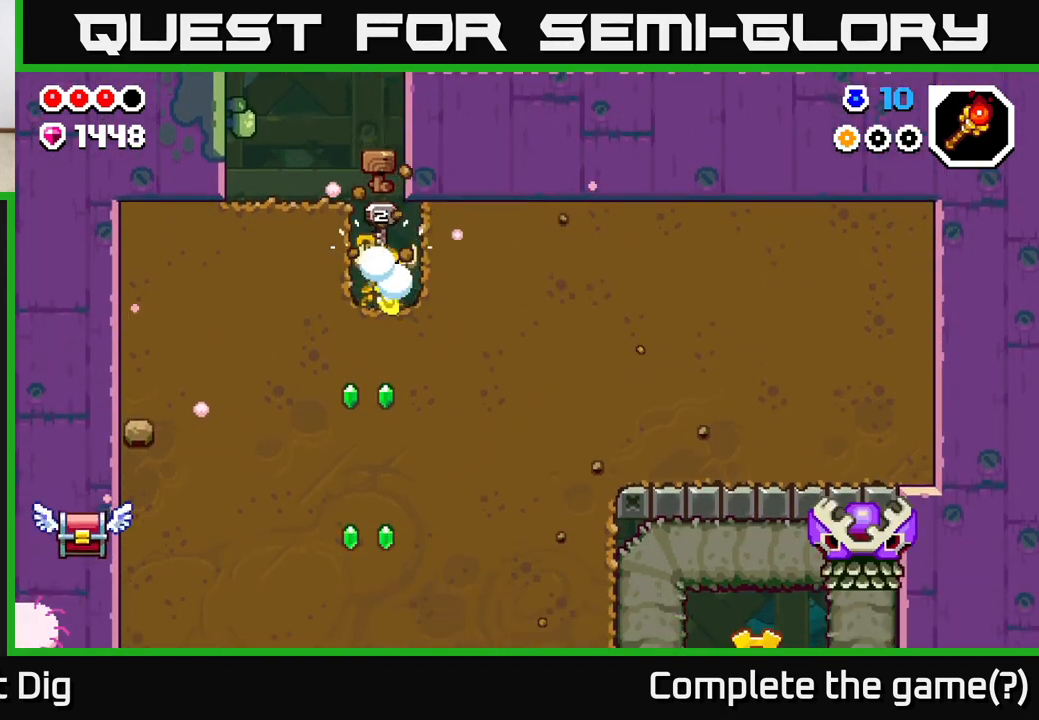
{"buttons": [], "left_stick": "down", "right_stick": "center", "events": [[33, "X", "up"], [117, "X", "down"], [233, "X", "up"], [317, "X", "down"], [467, "X", "up"]]}
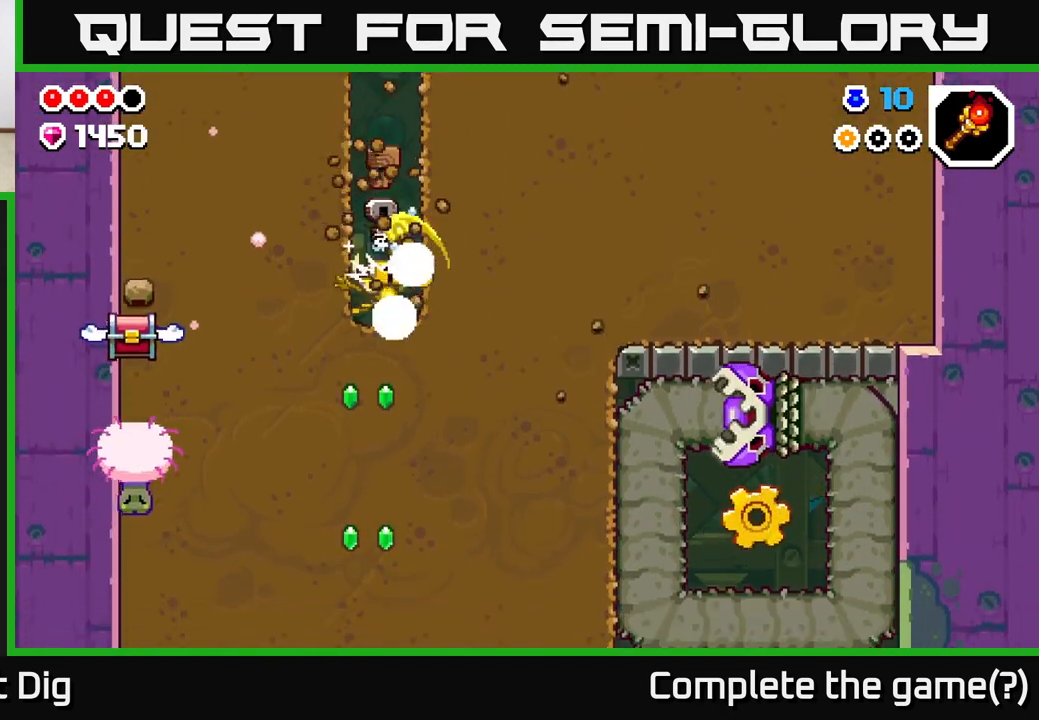
{"buttons": [], "left_stick": "left", "right_stick": "center", "events": [[33, "X", "down"], [133, "X", "up"], [150, "left_stick", "left"], [300, "A", "down"], [383, "X", "down"], [433, "A", "up"], [467, "X", "up"]]}
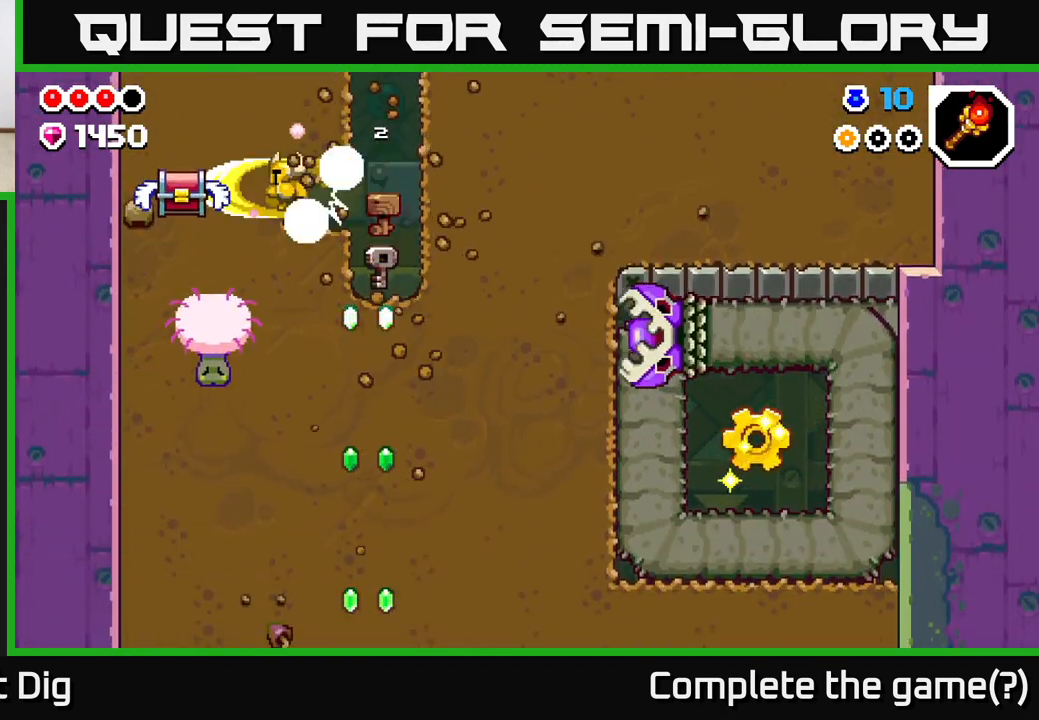
{"buttons": [], "left_stick": "center", "right_stick": "center", "events": [[67, "X", "down"], [167, "X", "up"], [233, "X", "down"], [333, "X", "up"], [350, "left_stick", "center"]]}
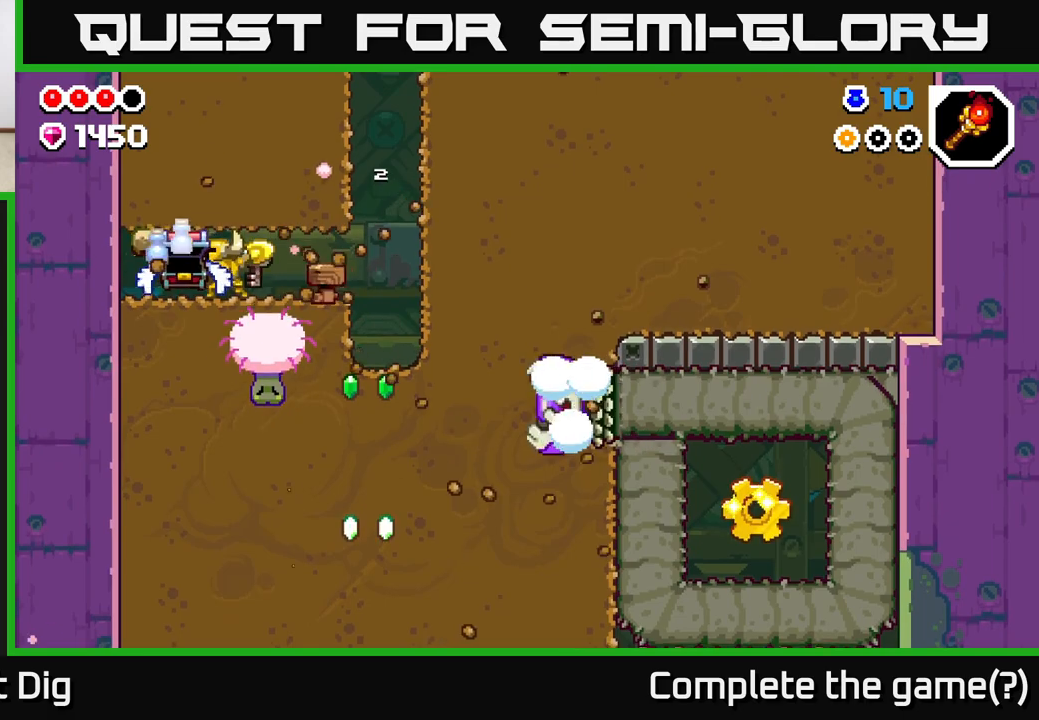
{"buttons": [], "left_stick": "right", "right_stick": "center", "events": [[117, "left_stick", "up-left"], [317, "left_stick", "right"], [367, "X", "down"], [467, "X", "up"]]}
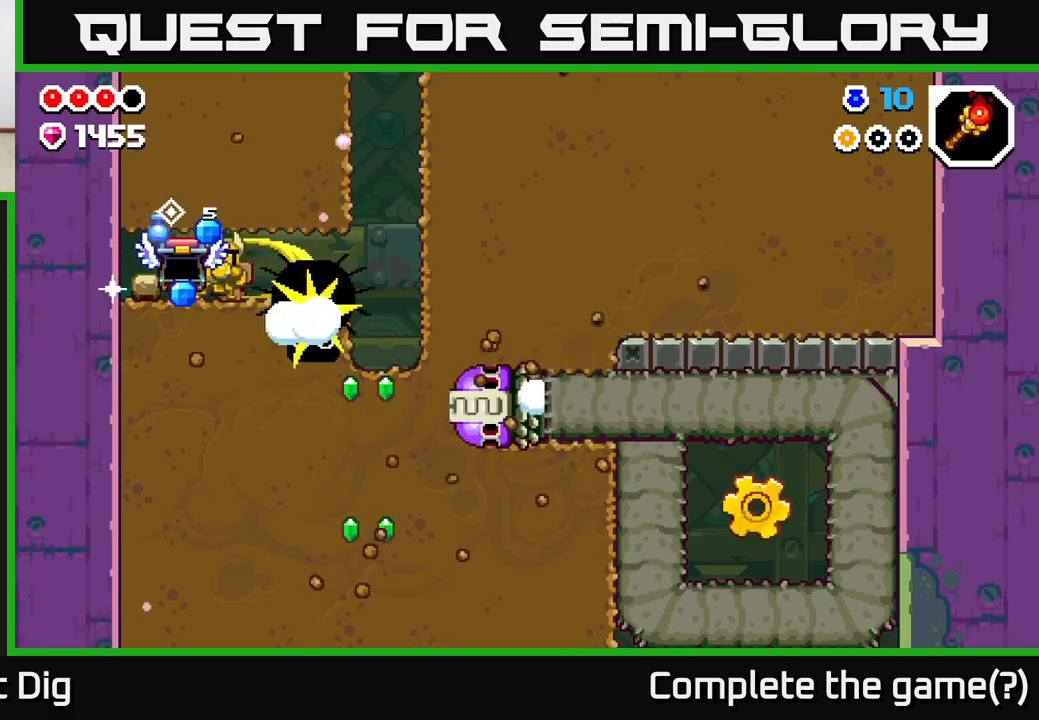
{"buttons": [], "left_stick": "right", "right_stick": "center", "events": [[67, "X", "down"], [167, "X", "up"], [217, "left_stick", "center"], [383, "left_stick", "right"]]}
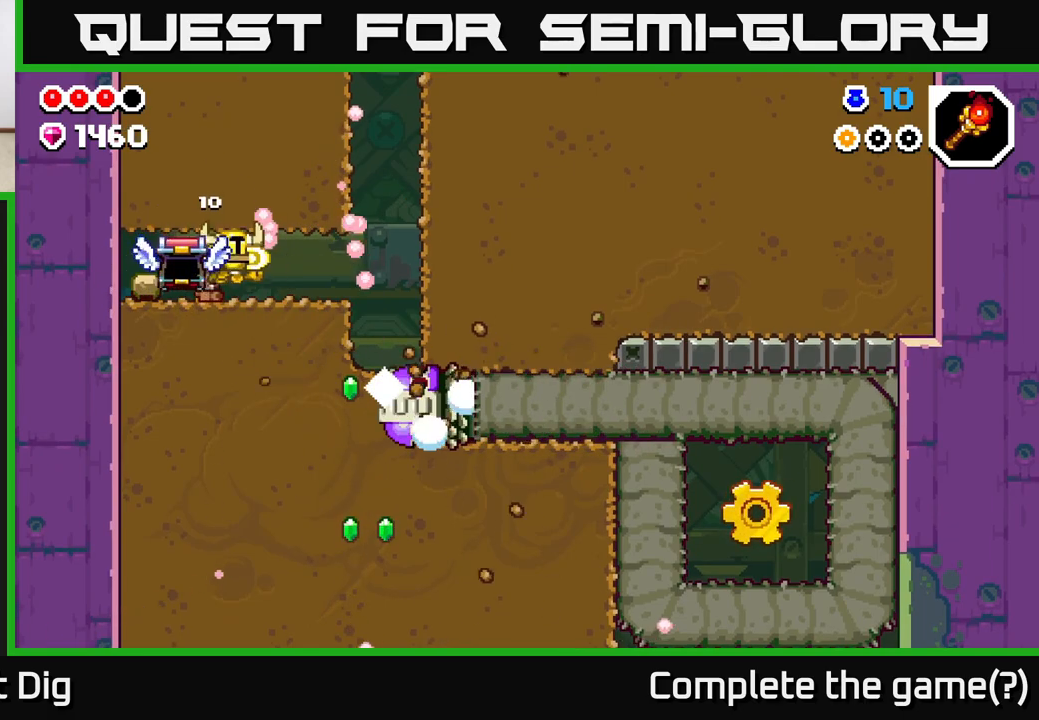
{"buttons": [], "left_stick": "right", "right_stick": "center", "events": [[233, "left_stick", "up-left"], [433, "left_stick", "right"]]}
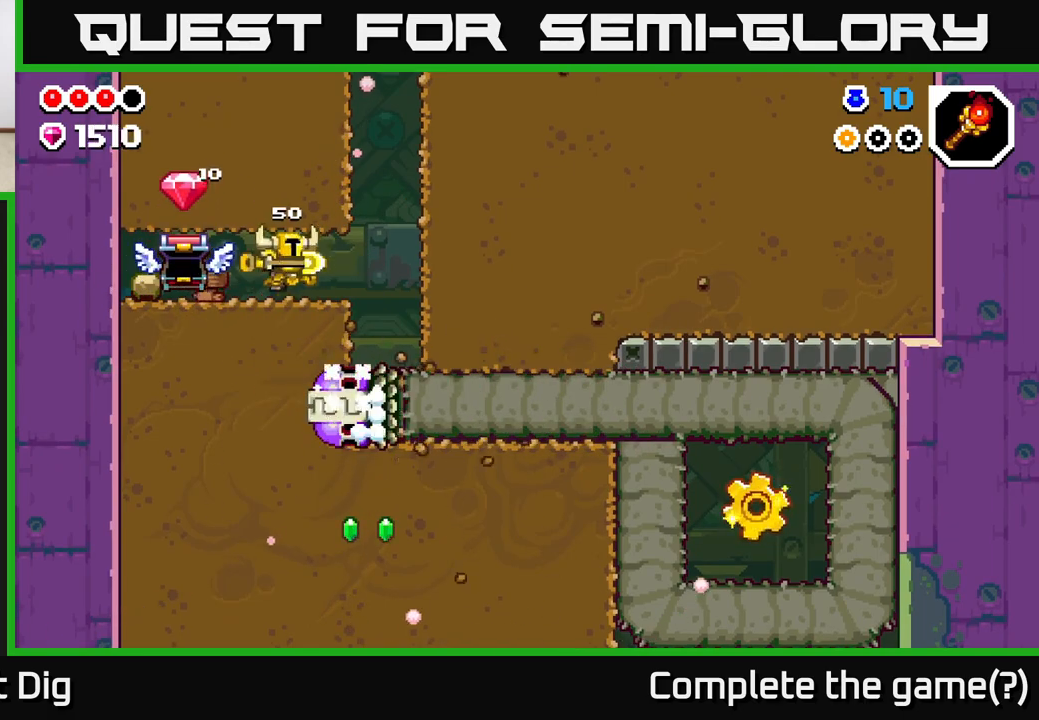
{"buttons": ["X"], "left_stick": "right", "right_stick": "center", "events": [[500, "X", "down"]]}
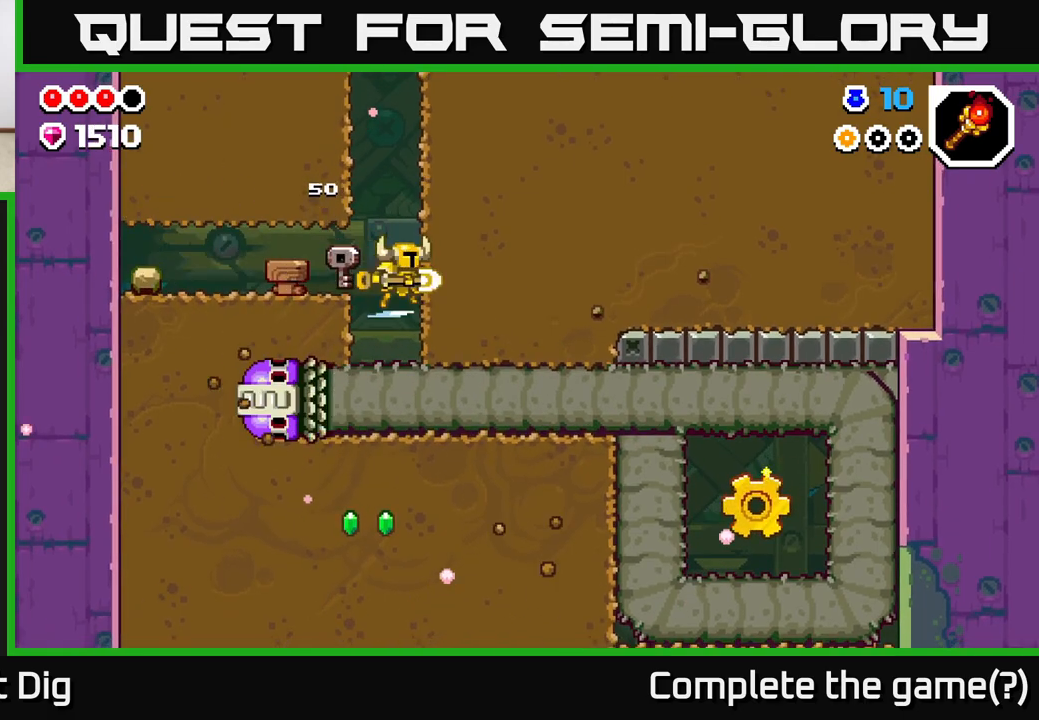
{"buttons": [], "left_stick": "up-left", "right_stick": "center", "events": [[83, "X", "up"], [350, "left_stick", "up-left"]]}
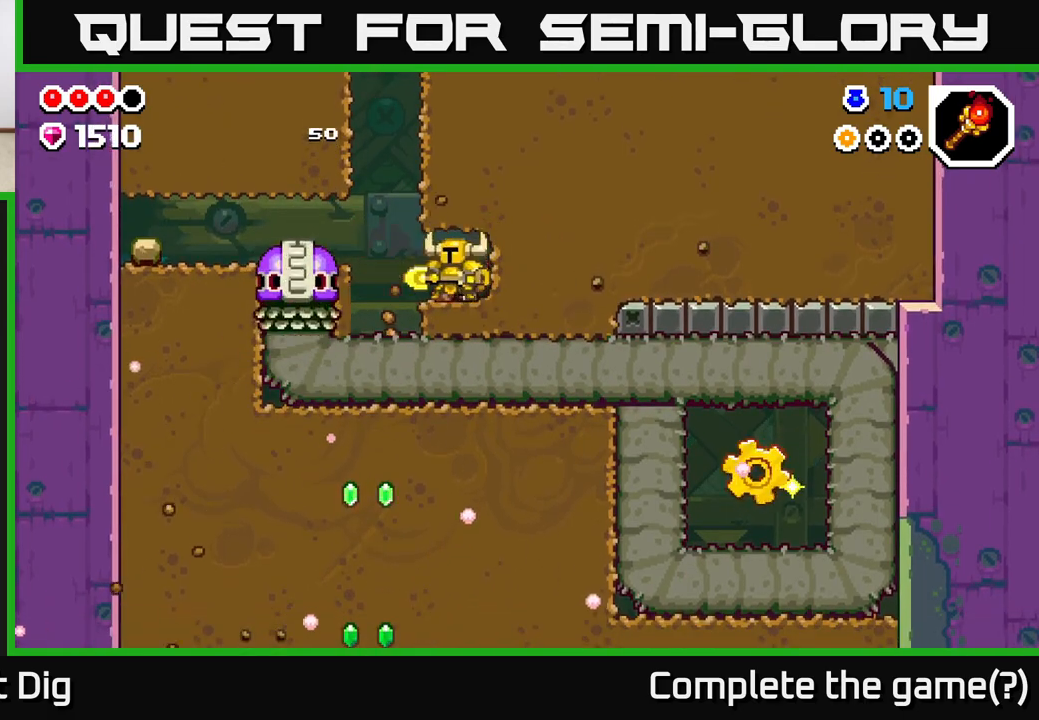
{"buttons": ["X"], "left_stick": "center", "right_stick": "center", "events": [[50, "X", "down"], [117, "left_stick", "center"], [167, "X", "up"], [250, "X", "down"], [350, "X", "up"], [433, "X", "down"]]}
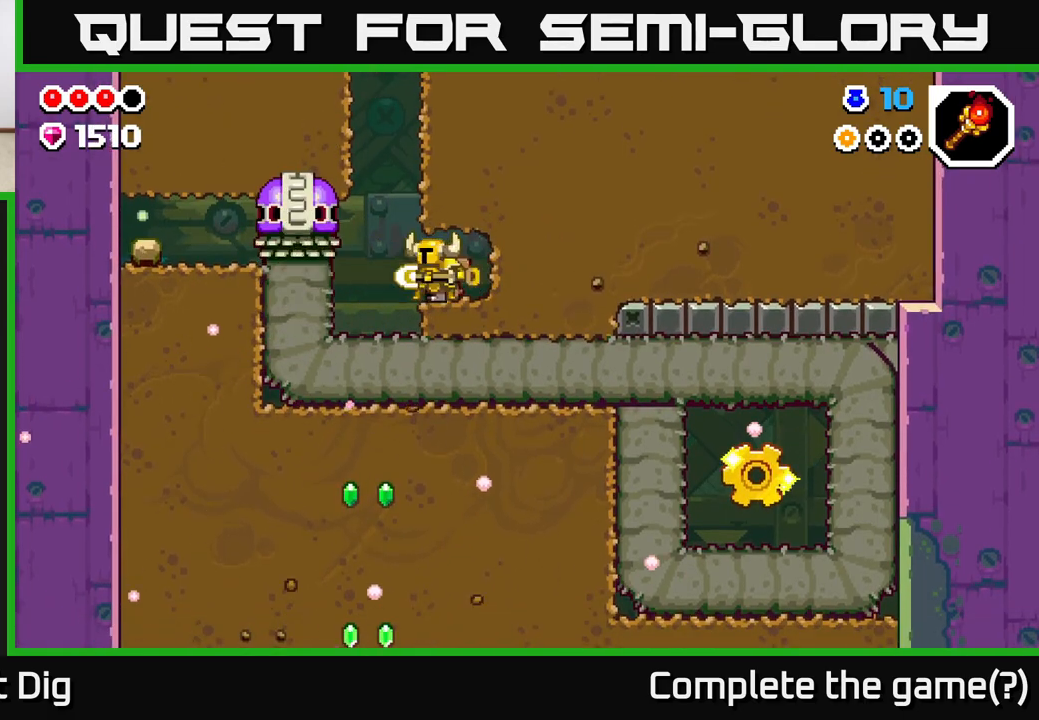
{"buttons": [], "left_stick": "right", "right_stick": "center", "events": [[33, "X", "up"], [200, "X", "down"], [267, "X", "up"], [383, "X", "down"], [450, "X", "up"], [450, "left_stick", "right"]]}
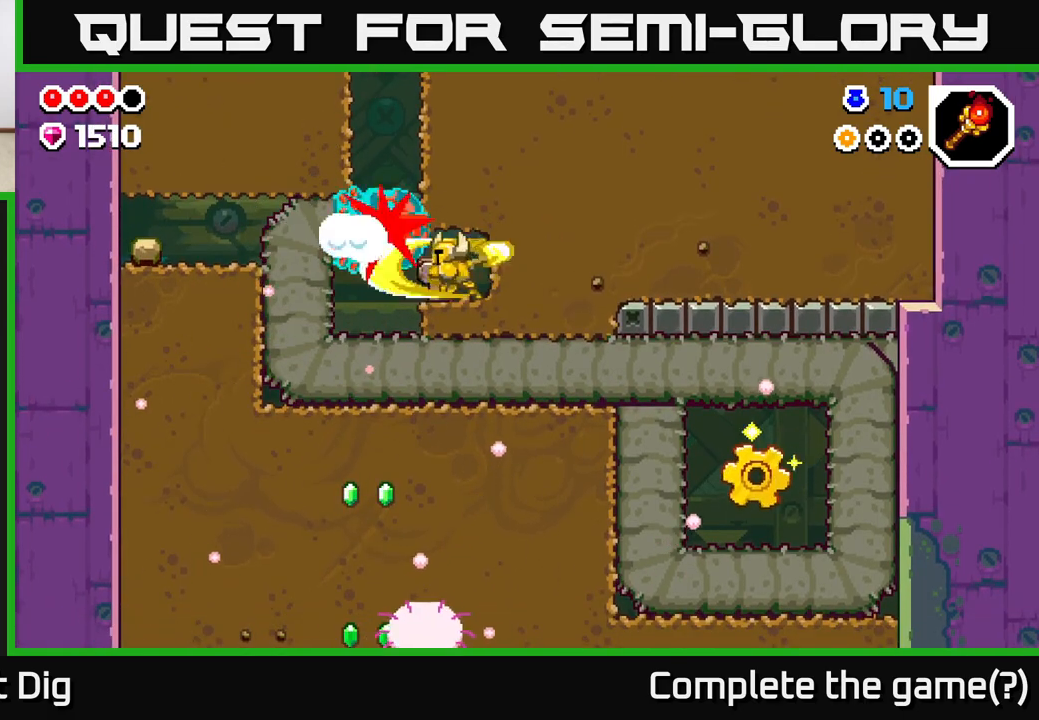
{"buttons": ["X"], "left_stick": "center", "right_stick": "center", "events": [[50, "X", "down"], [100, "left_stick", "center"], [167, "X", "up"], [217, "left_stick", "left"], [267, "X", "down"], [367, "X", "up"], [383, "left_stick", "center"], [433, "X", "down"]]}
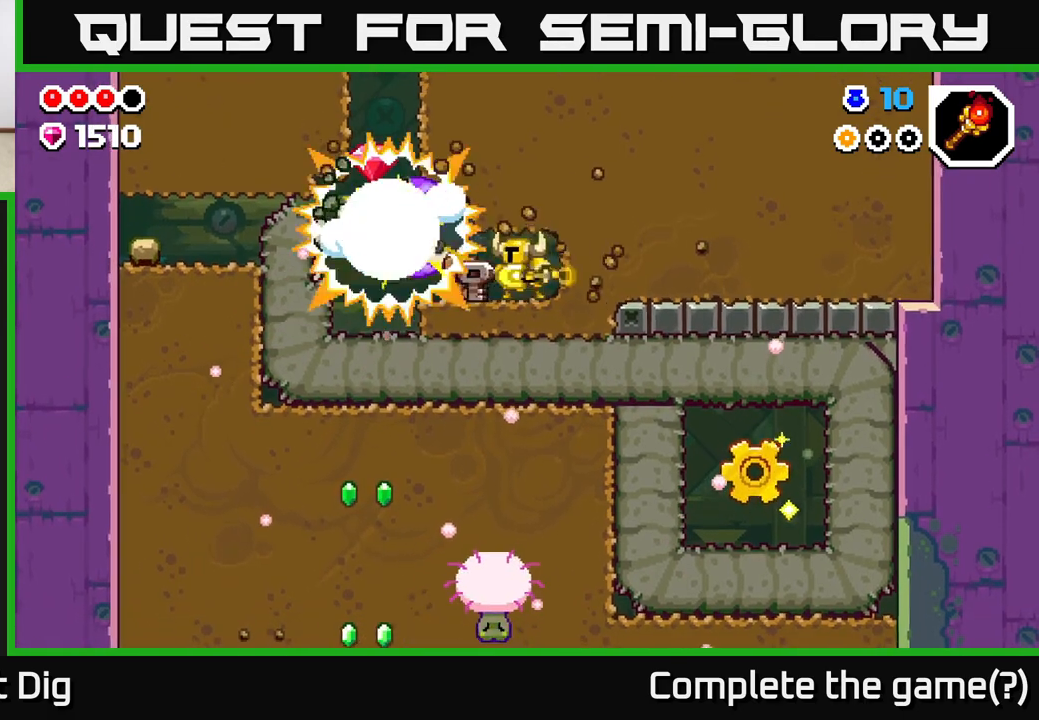
{"buttons": [], "left_stick": "left", "right_stick": "center", "events": [[50, "X", "up"], [133, "X", "down"], [250, "X", "up"], [267, "left_stick", "left"]]}